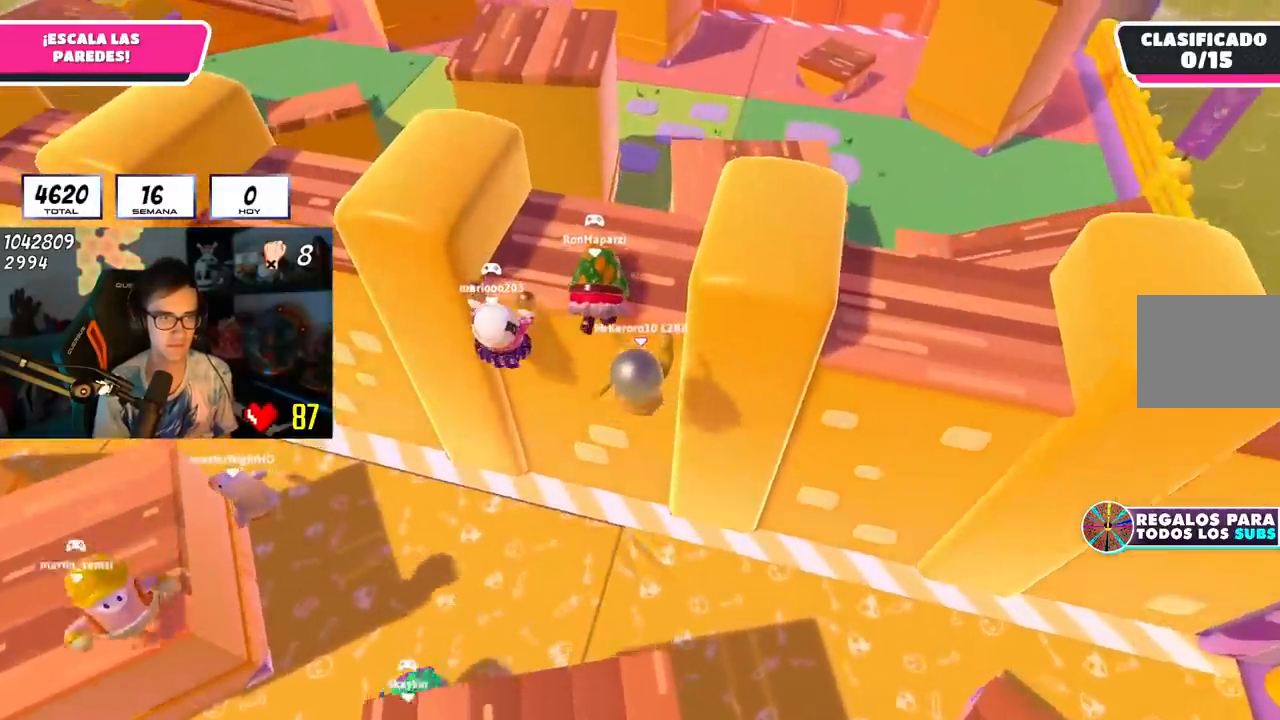
Gameplay with a controller (PlayStation layout); each line is a JSON object with the inputs held at the frame after it. "events" lists button and stick changes between this image and that frame as [ms after this image, input, new state], when the widget could be followed in between. Not read: R1.
{"buttons": ["R2"], "left_stick": "up", "right_stick": "up", "events": []}
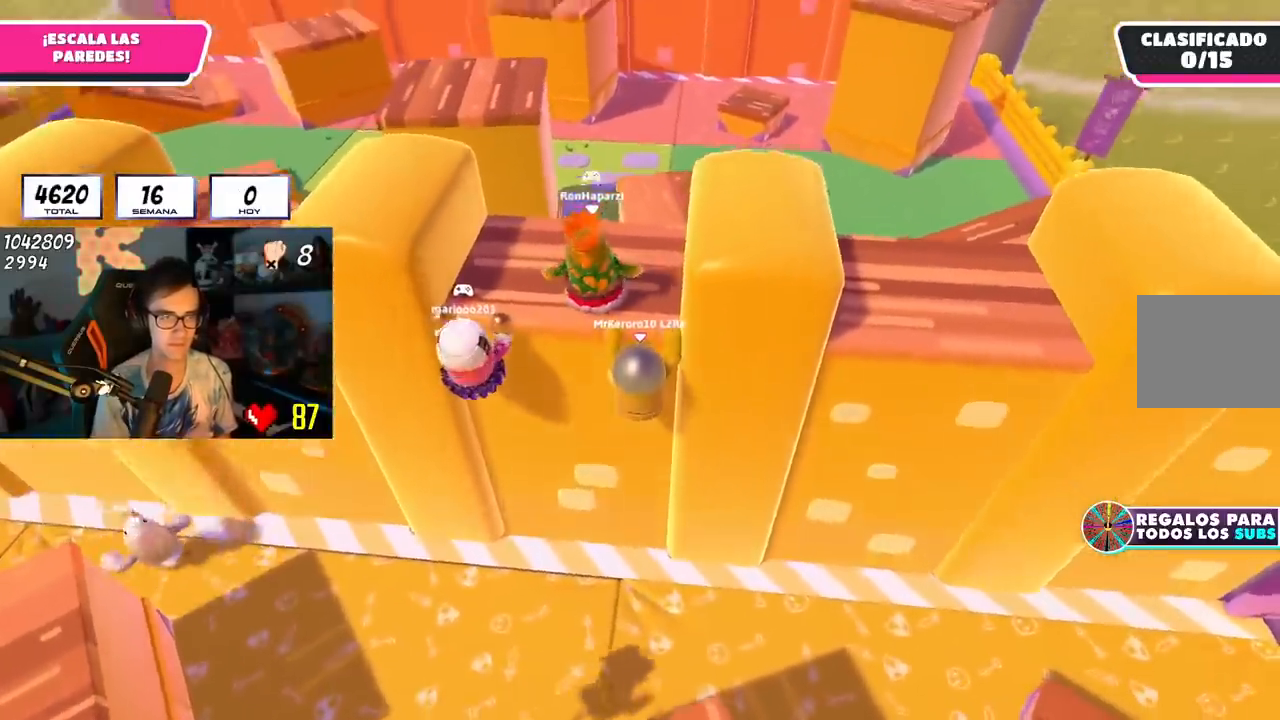
{"buttons": ["R2"], "left_stick": "up", "right_stick": "center", "events": [[317, "right_stick", "center"]]}
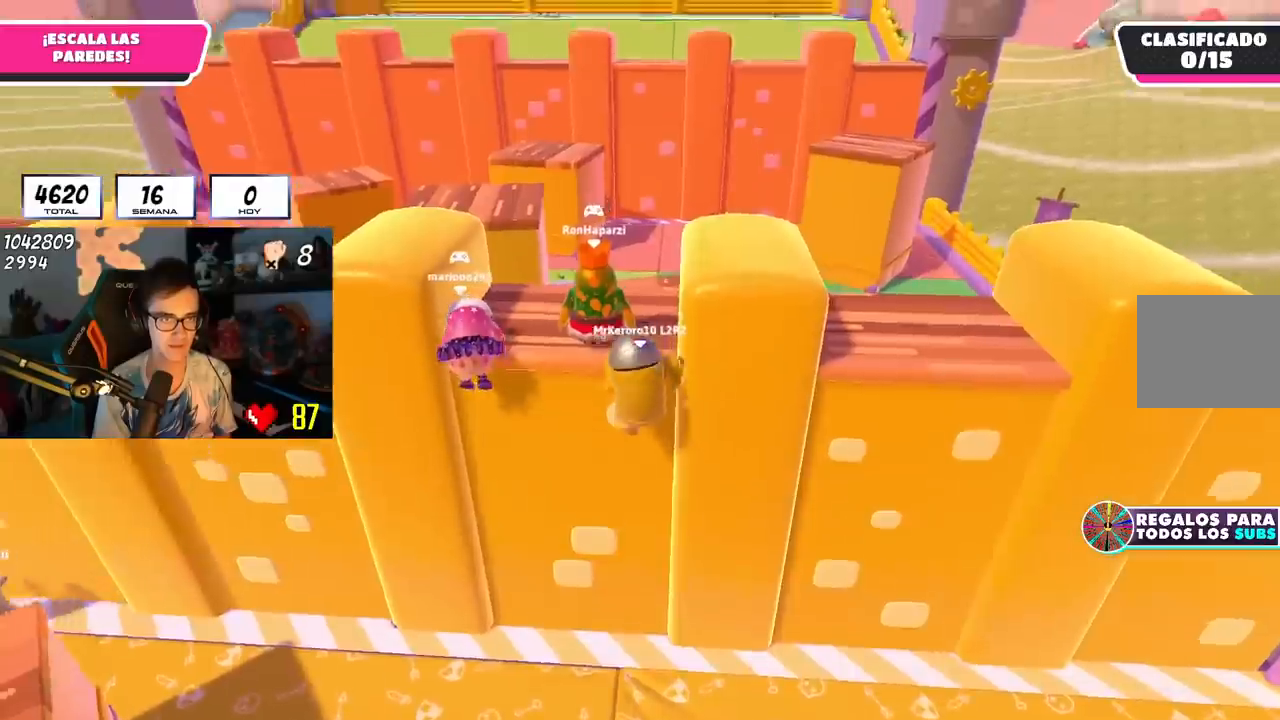
{"buttons": ["R2"], "left_stick": "up", "right_stick": "center", "events": [[166, "right_stick", "down"], [417, "right_stick", "center"]]}
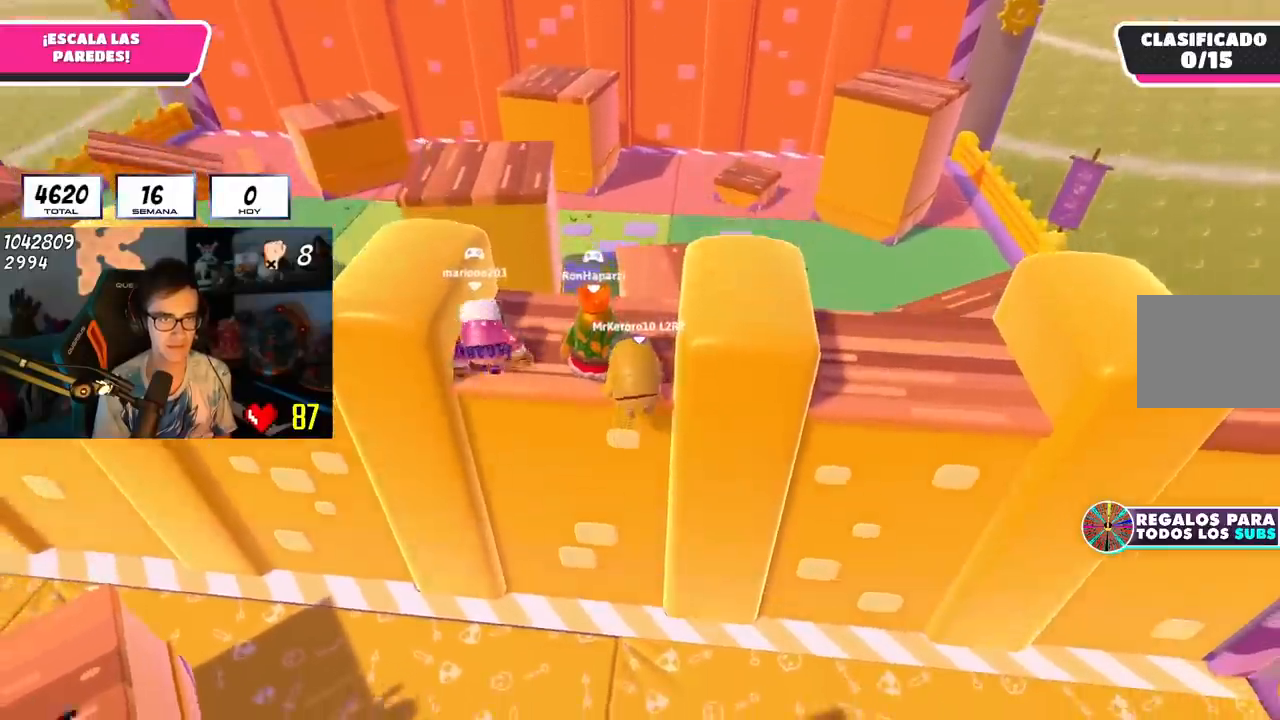
{"buttons": [], "left_stick": "up-left", "right_stick": "left", "events": [[84, "R2", "up"], [284, "left_stick", "up-left"], [484, "right_stick", "left"]]}
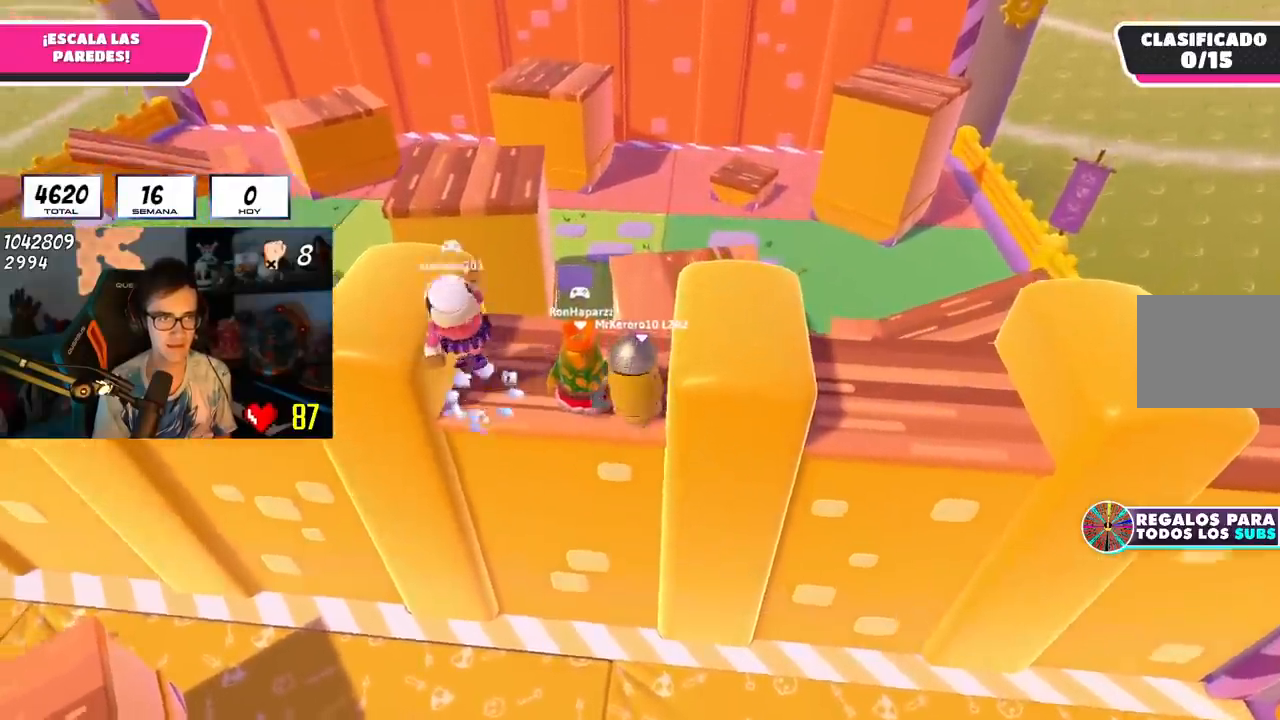
{"buttons": [], "left_stick": "down-right", "right_stick": "up-right", "events": [[16, "right_stick", "up-left"], [116, "right_stick", "center"], [267, "left_stick", "center"], [317, "left_stick", "up-left"], [417, "right_stick", "up-right"], [450, "left_stick", "center"], [500, "left_stick", "down-right"]]}
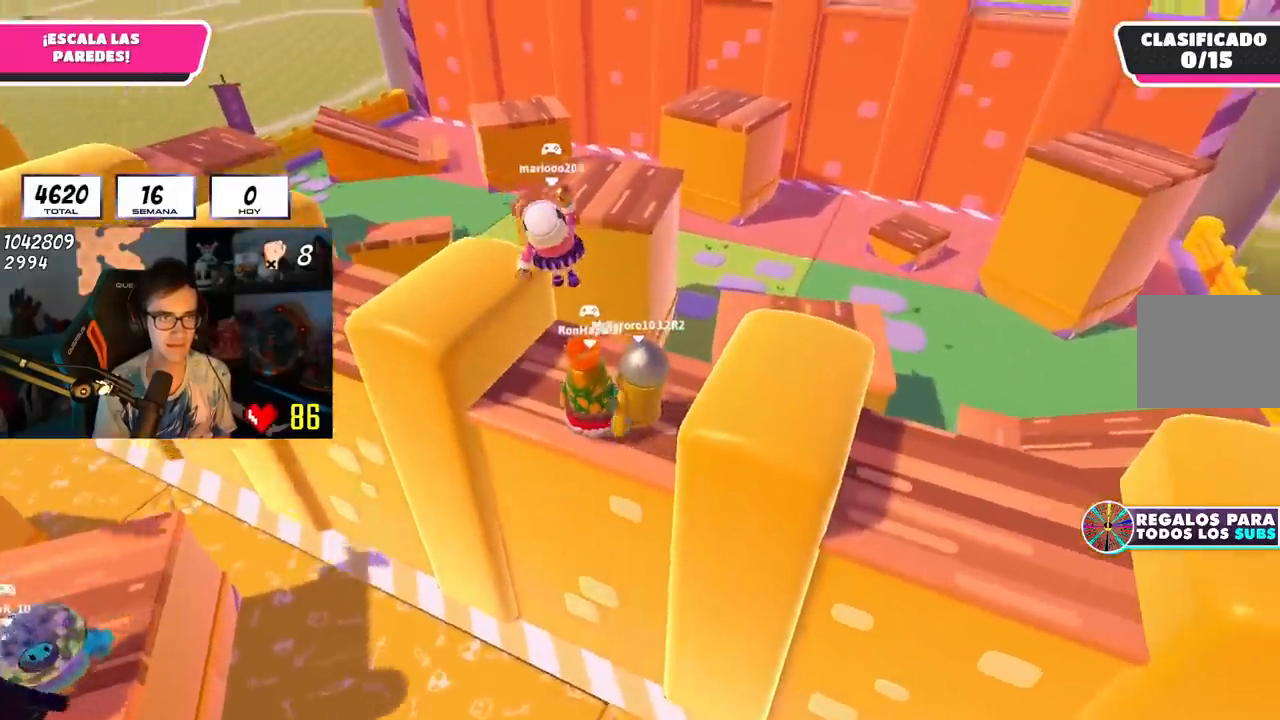
{"buttons": ["CROSS"], "left_stick": "right", "right_stick": "center", "events": [[134, "right_stick", "center"], [184, "left_stick", "center"], [217, "right_stick", "right"], [317, "left_stick", "right"], [317, "right_stick", "center"], [367, "CROSS", "down"]]}
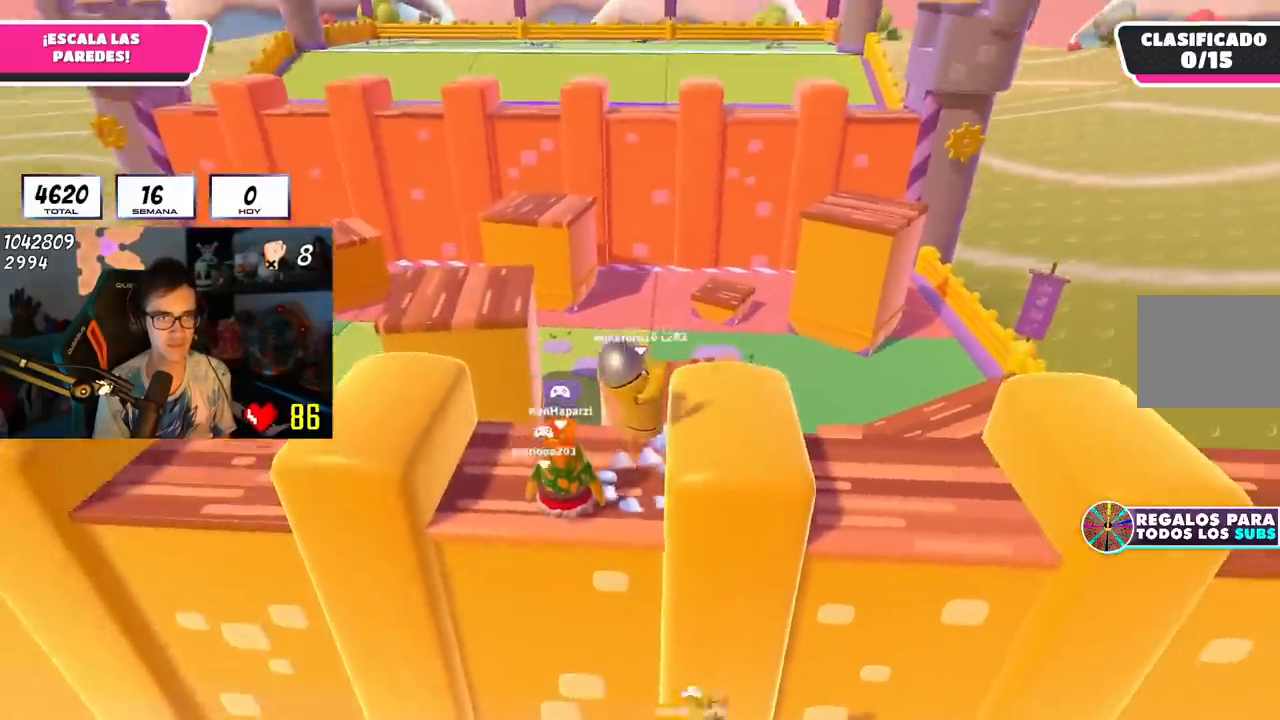
{"buttons": [], "left_stick": "up-right", "right_stick": "center", "events": [[16, "CROSS", "up"], [116, "right_stick", "down"], [350, "left_stick", "up-right"], [417, "right_stick", "center"]]}
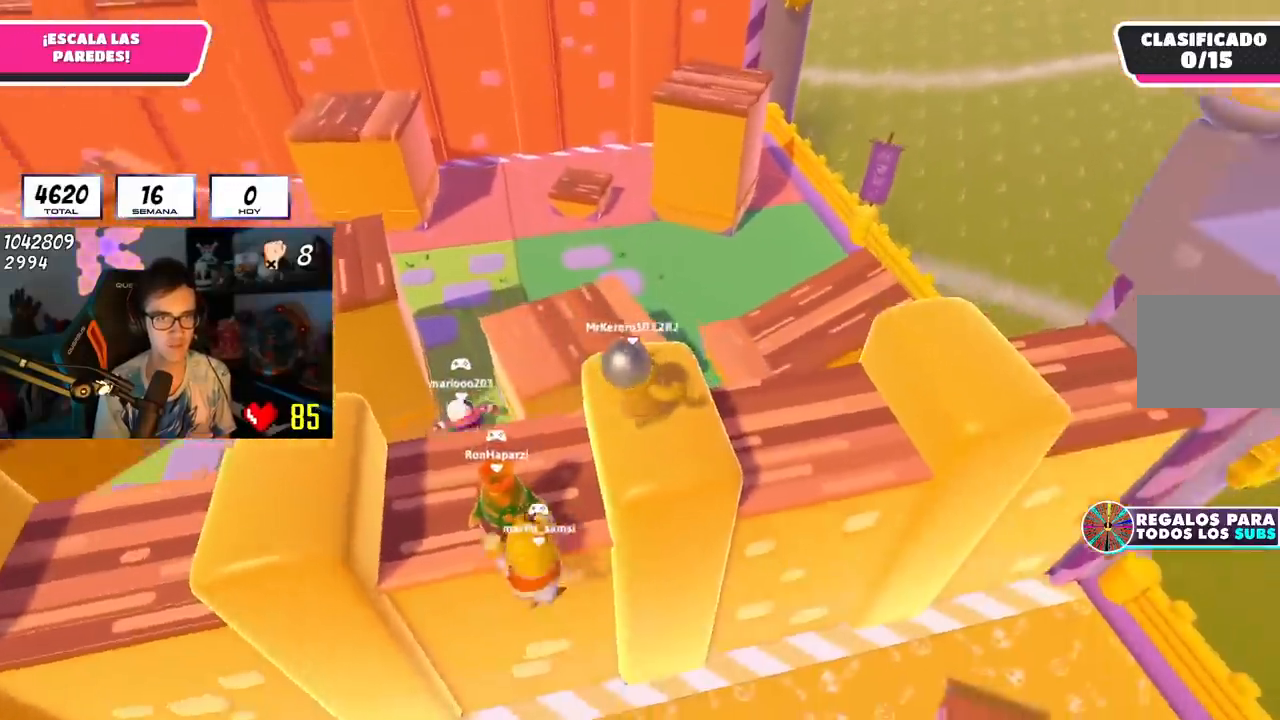
{"buttons": [], "left_stick": "up", "right_stick": "center", "events": [[184, "left_stick", "up"], [267, "right_stick", "down"], [434, "right_stick", "center"]]}
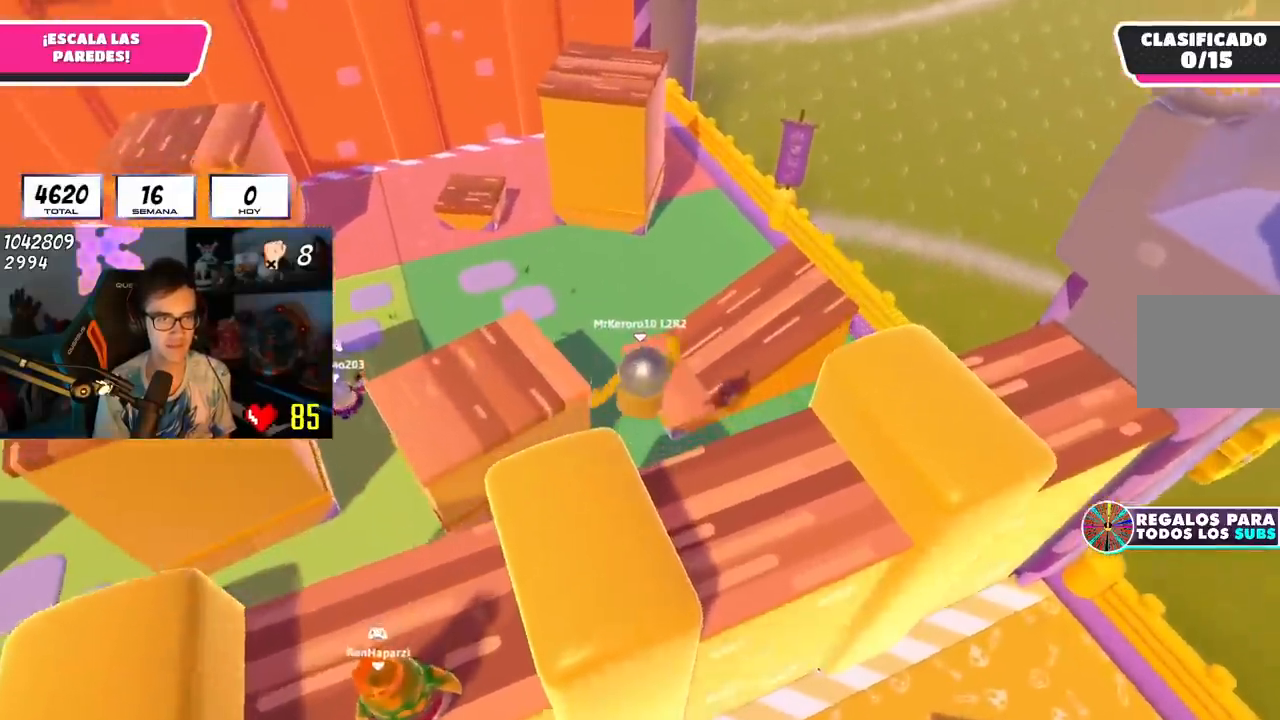
{"buttons": [], "left_stick": "right", "right_stick": "down", "events": [[83, "left_stick", "right"], [133, "right_stick", "down-right"], [233, "right_stick", "left"], [383, "right_stick", "down"]]}
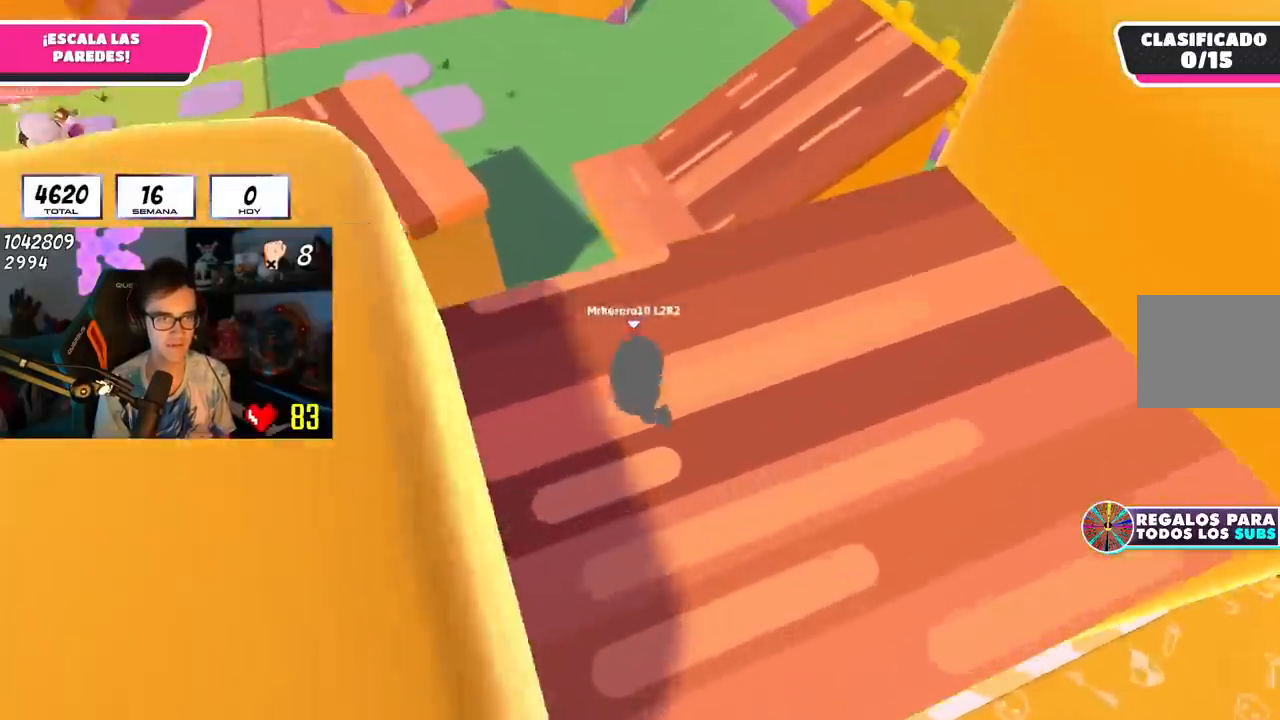
{"buttons": [], "left_stick": "up-right", "right_stick": "center", "events": [[150, "left_stick", "up-right"], [350, "right_stick", "center"]]}
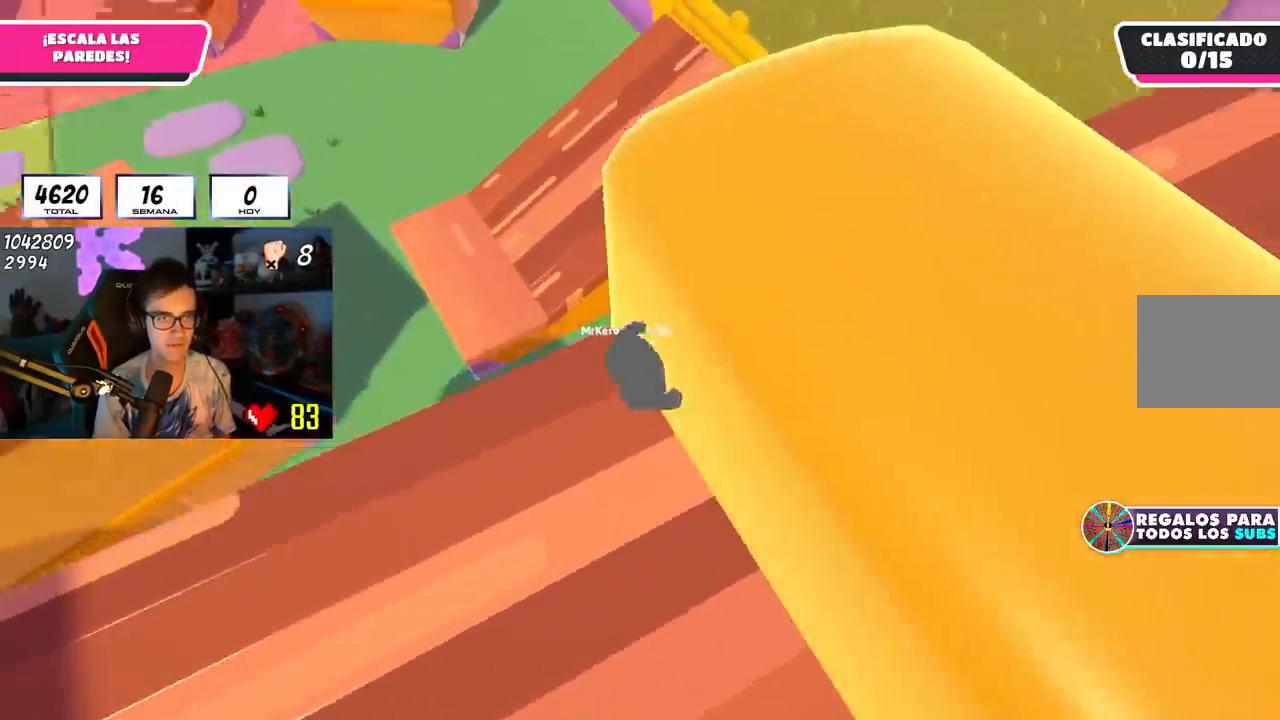
{"buttons": ["R2"], "left_stick": "up", "right_stick": "up-left", "events": [[33, "left_stick", "up"], [50, "right_stick", "left"], [183, "right_stick", "center"], [367, "right_stick", "up-left"], [433, "R2", "down"]]}
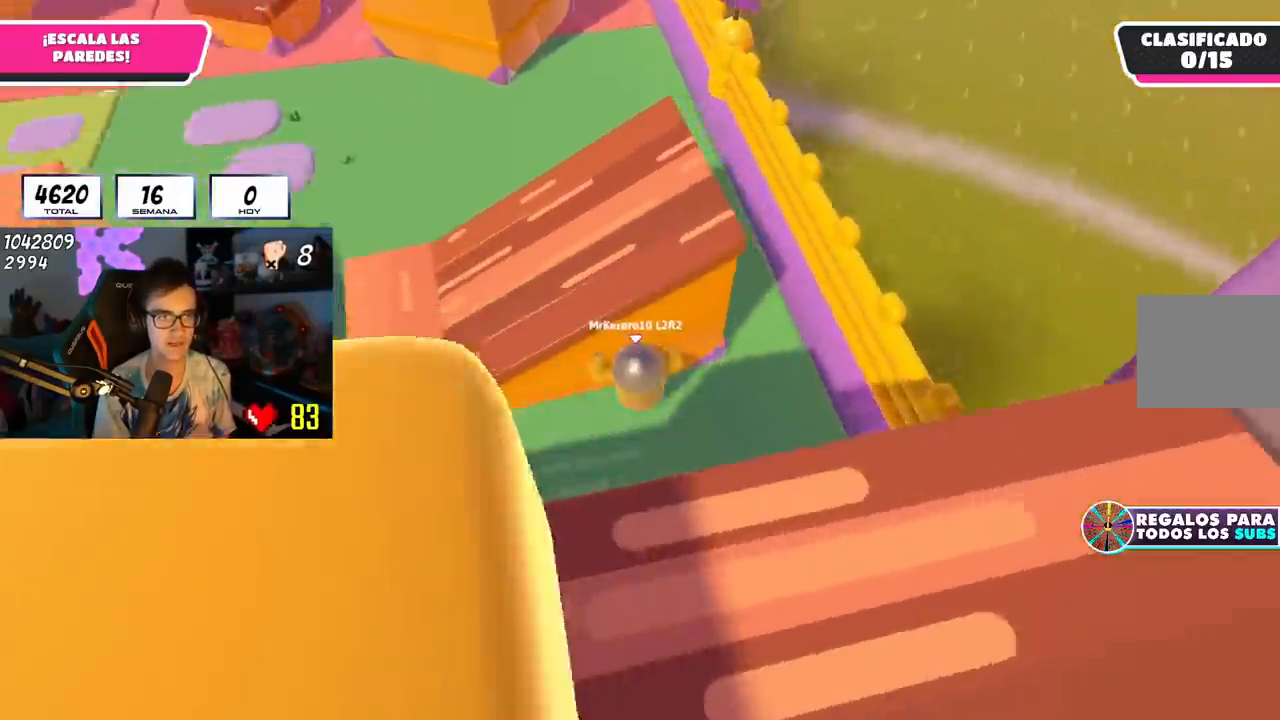
{"buttons": ["R2"], "left_stick": "up", "right_stick": "up", "events": [[384, "right_stick", "up"]]}
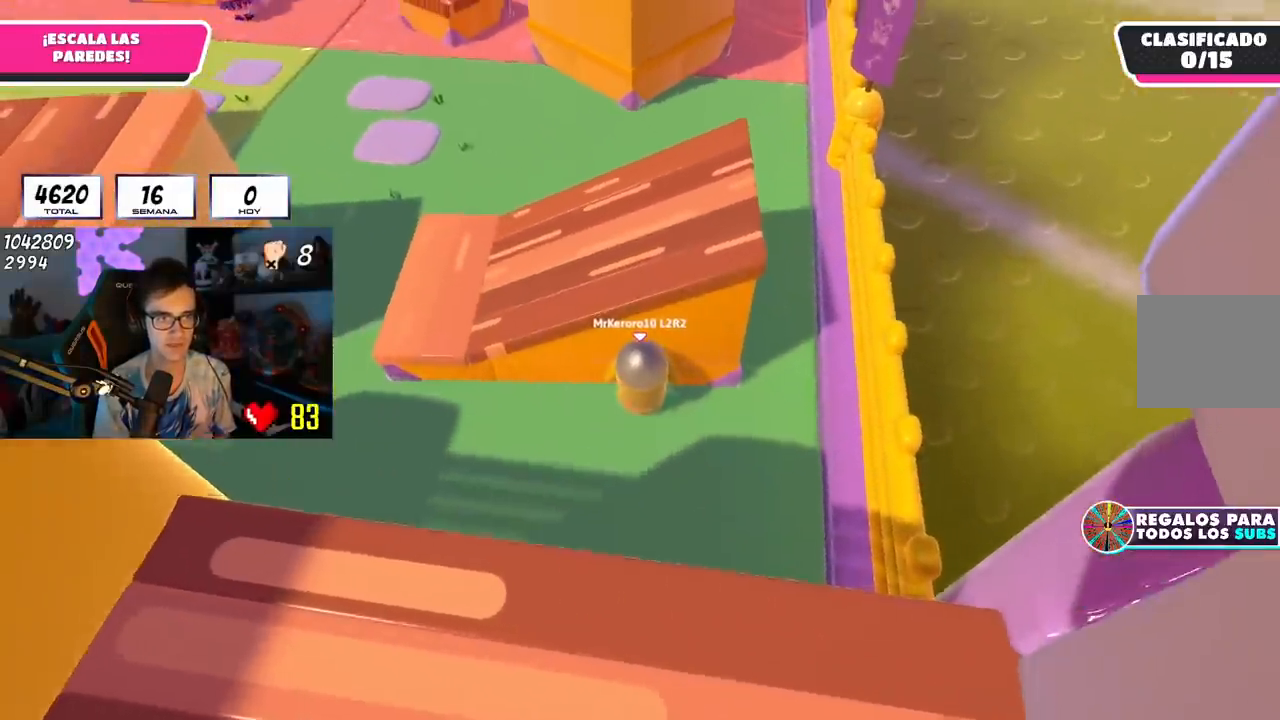
{"buttons": ["R2"], "left_stick": "up", "right_stick": "up", "events": [[283, "right_stick", "center"], [450, "right_stick", "up"]]}
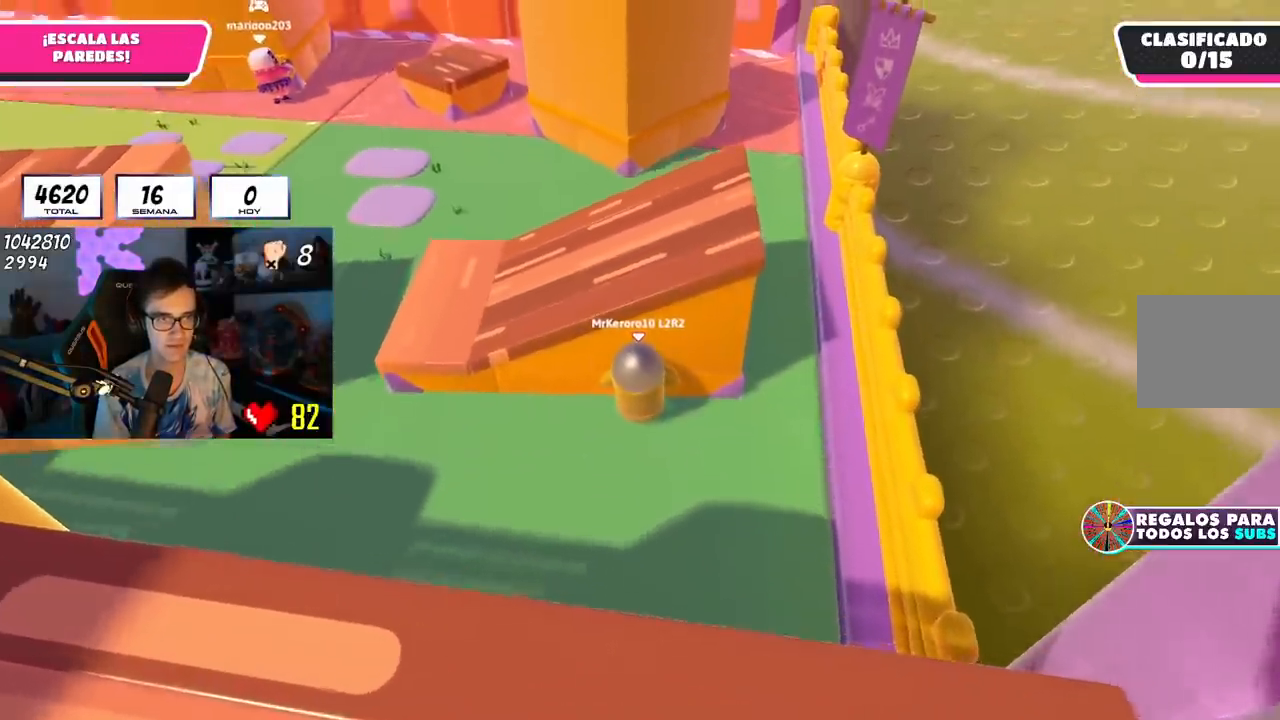
{"buttons": ["R2"], "left_stick": "up", "right_stick": "center", "events": [[67, "right_stick", "center"], [184, "right_stick", "up"], [334, "right_stick", "center"]]}
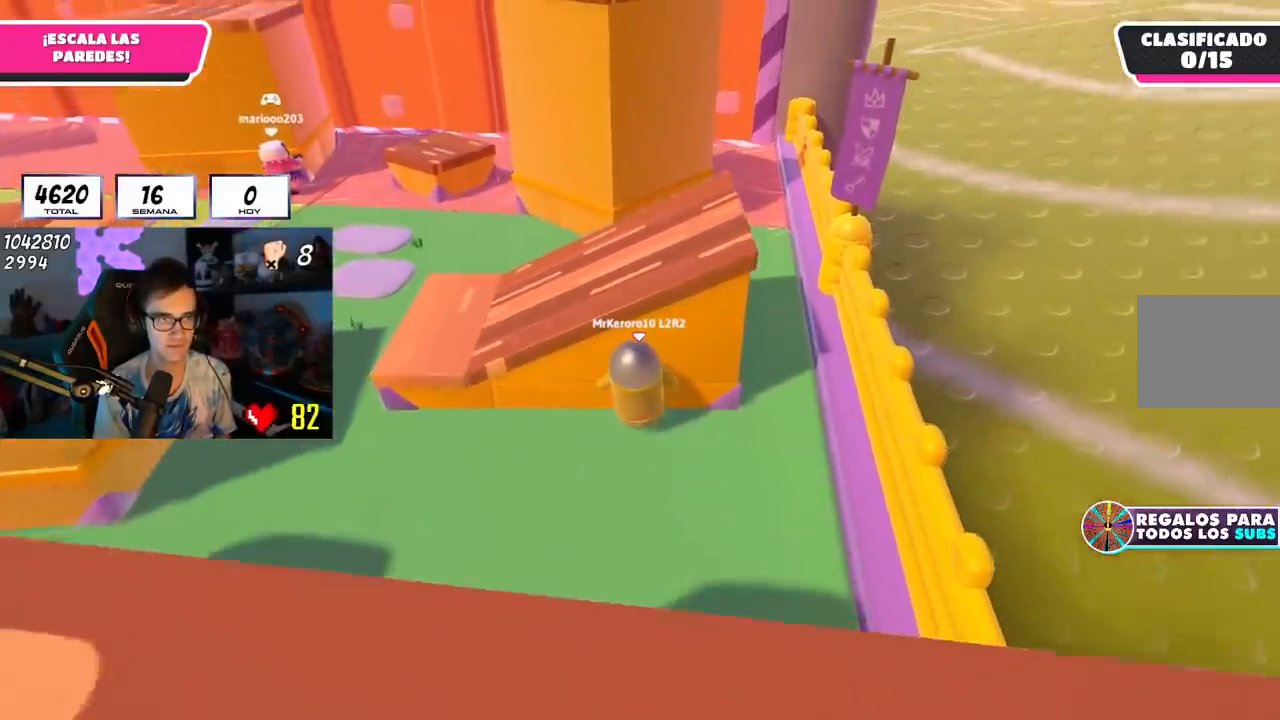
{"buttons": ["R2"], "left_stick": "up", "right_stick": "center", "events": []}
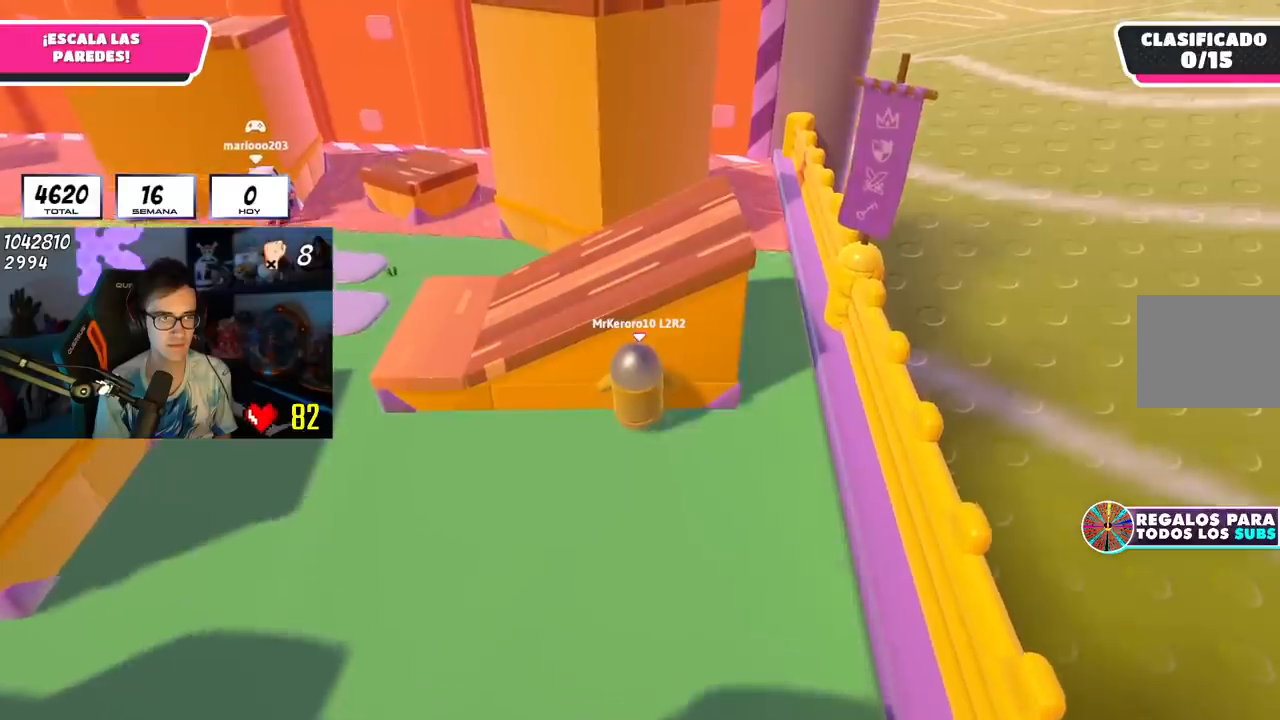
{"buttons": [], "left_stick": "up", "right_stick": "center", "events": [[17, "left_stick", "down-left"], [84, "R2", "up"], [167, "right_stick", "down"], [317, "right_stick", "center"], [434, "left_stick", "up"]]}
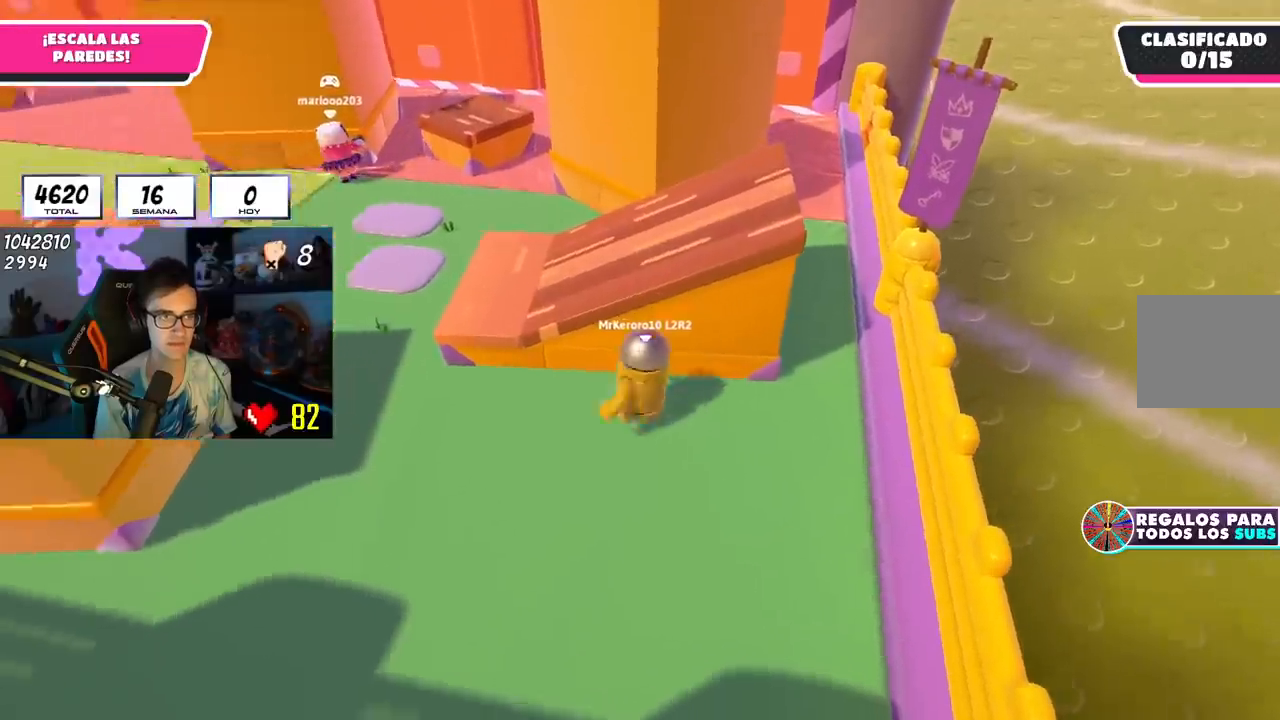
{"buttons": [], "left_stick": "up-right", "right_stick": "center", "events": [[33, "CROSS", "down"], [167, "CROSS", "up"], [200, "left_stick", "up-right"], [334, "right_stick", "up-right"], [484, "right_stick", "center"]]}
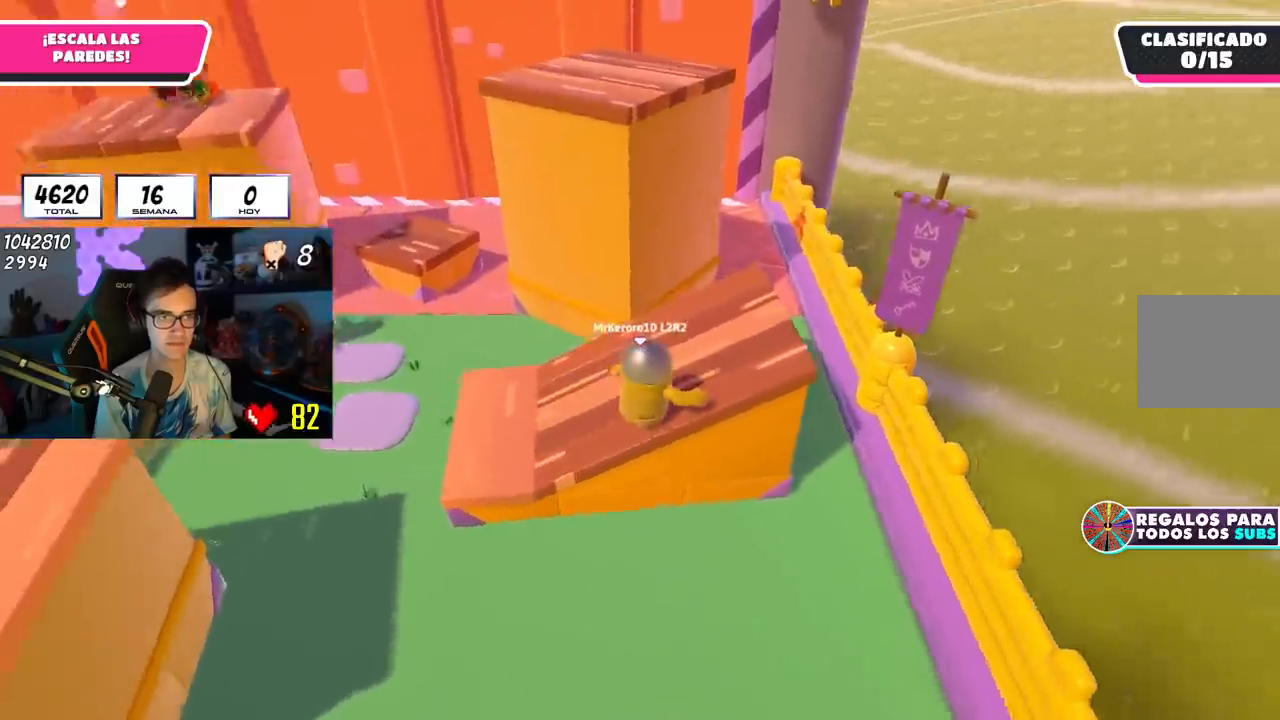
{"buttons": [], "left_stick": "up", "right_stick": "left", "events": [[151, "right_stick", "left"], [301, "left_stick", "up"]]}
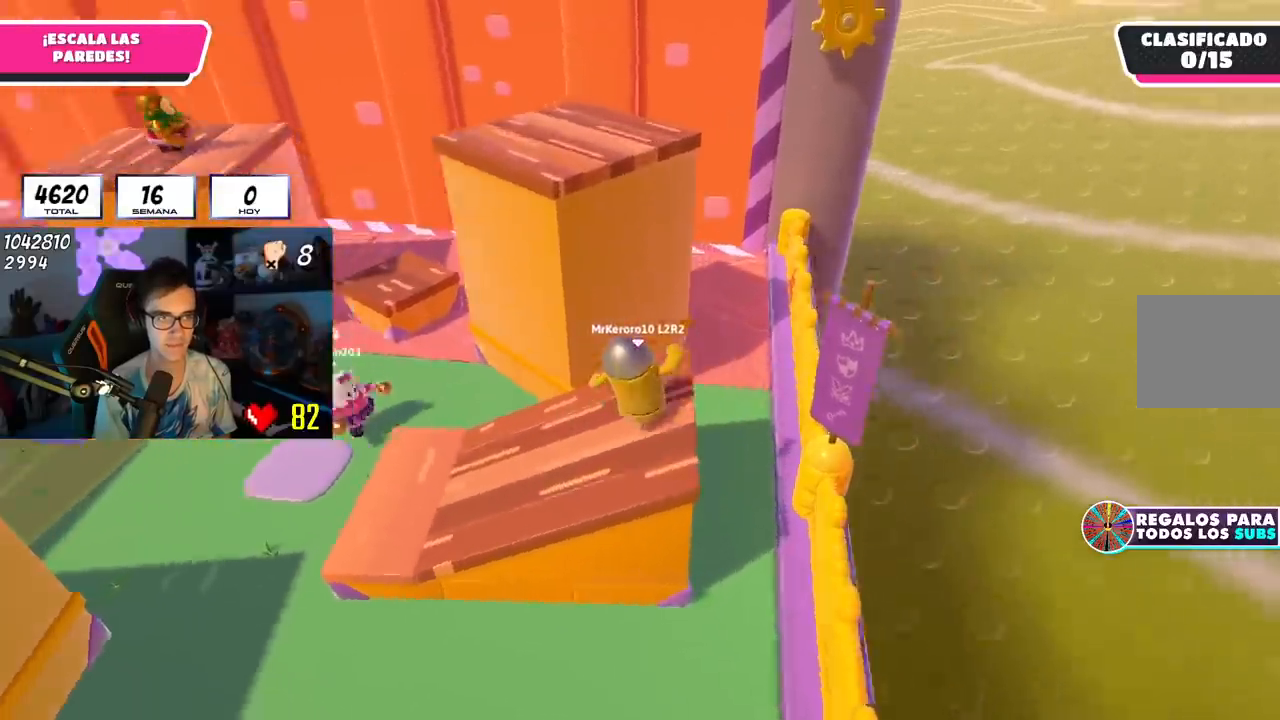
{"buttons": ["R2"], "left_stick": "up-left", "right_stick": "up", "events": [[67, "right_stick", "center"], [183, "left_stick", "up-left"], [284, "CROSS", "down"], [400, "CROSS", "up"], [484, "R2", "down"], [500, "right_stick", "up"]]}
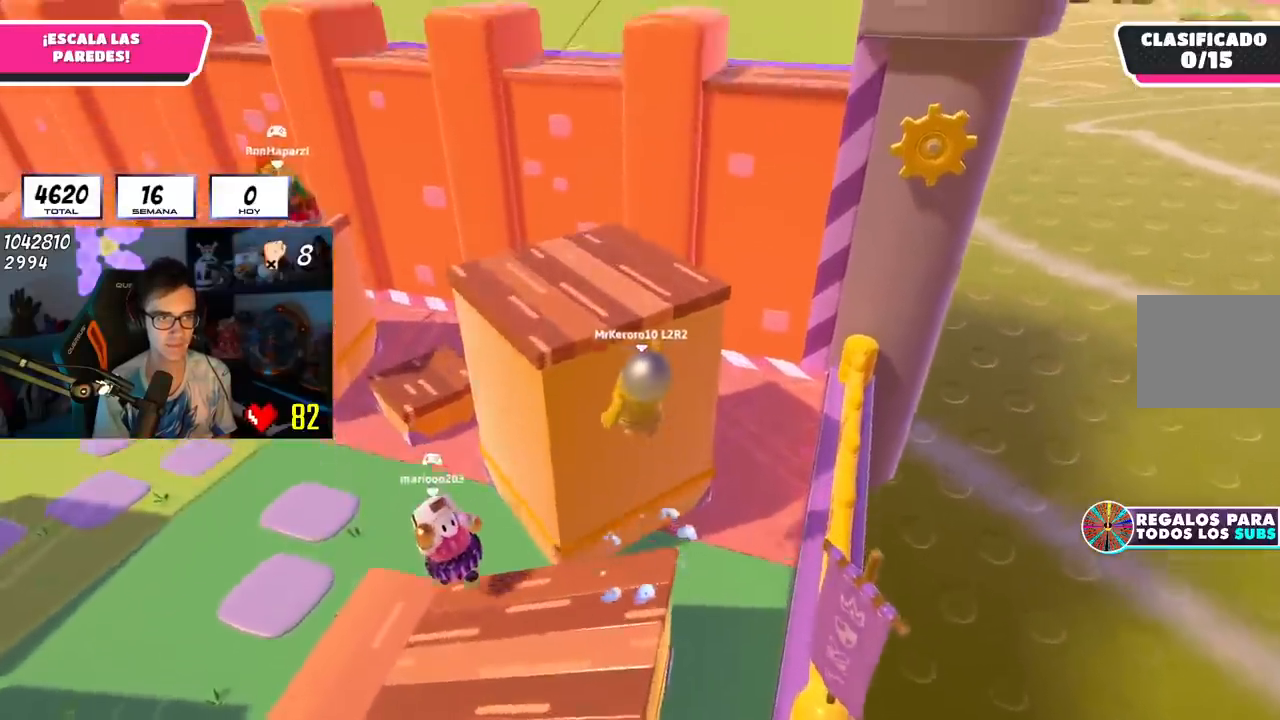
{"buttons": ["R2"], "left_stick": "up-left", "right_stick": "down", "events": [[201, "right_stick", "left"], [284, "right_stick", "down"]]}
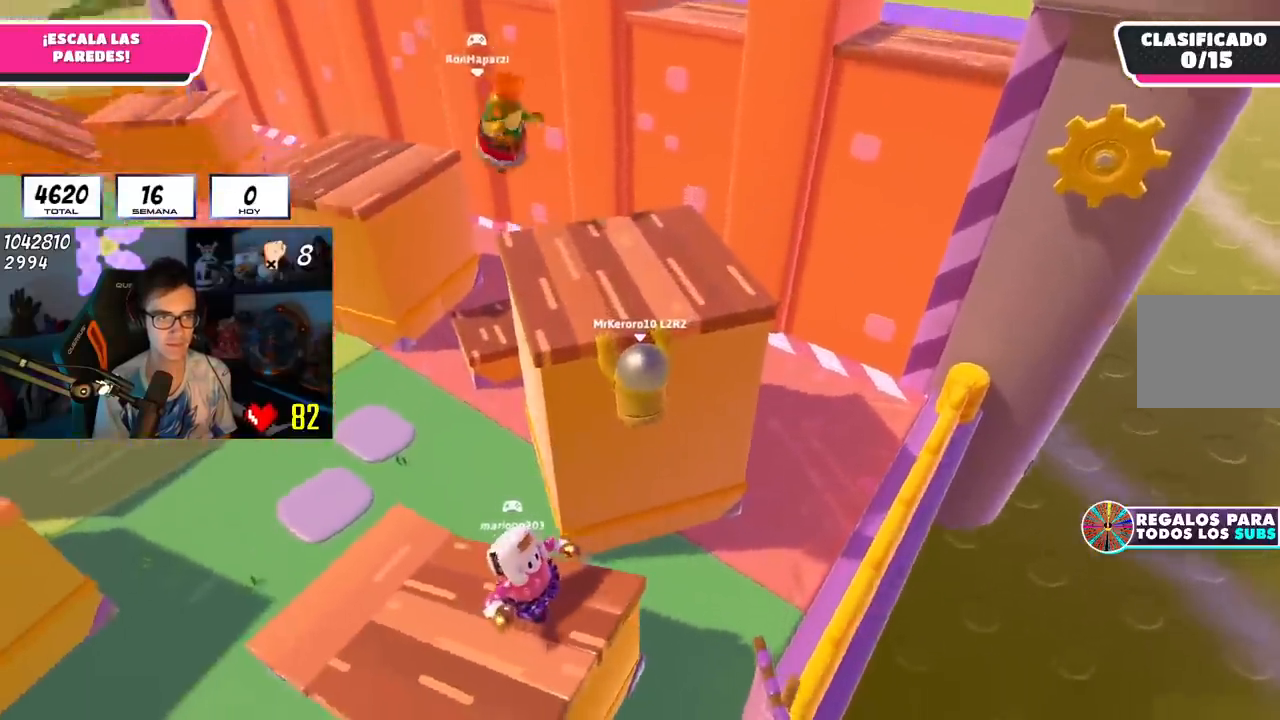
{"buttons": ["R2"], "left_stick": "up-left", "right_stick": "center", "events": [[50, "right_stick", "center"], [300, "right_stick", "down-right"], [450, "right_stick", "center"]]}
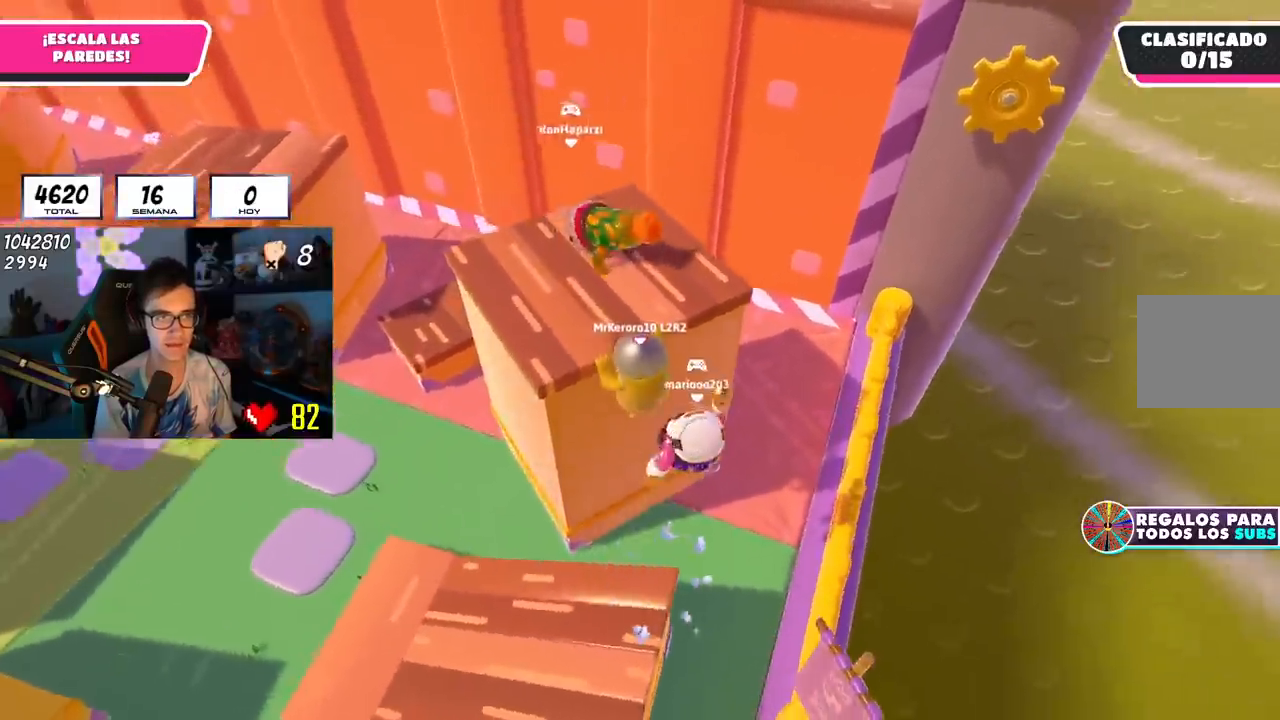
{"buttons": ["R2"], "left_stick": "up-left", "right_stick": "up", "events": [[134, "right_stick", "up-right"], [301, "right_stick", "center"], [501, "right_stick", "up"]]}
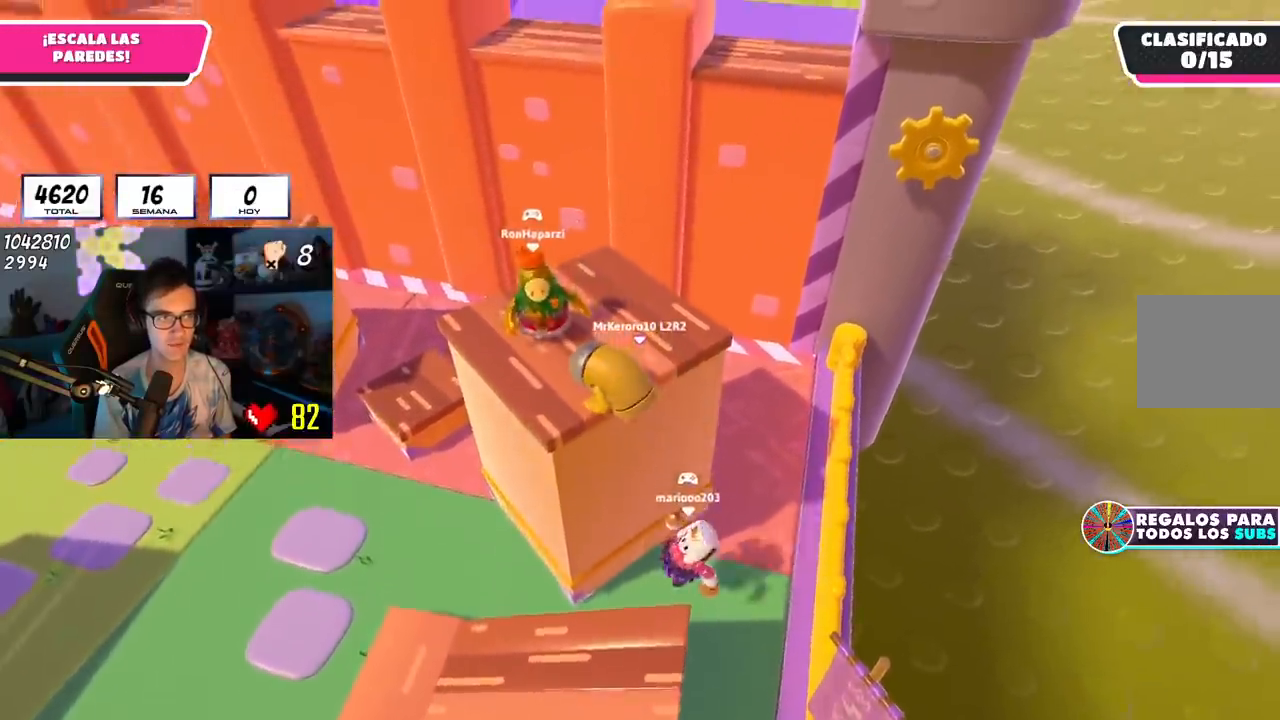
{"buttons": [], "left_stick": "up-left", "right_stick": "down-right", "events": [[67, "R2", "up"], [133, "right_stick", "center"], [484, "right_stick", "down-right"]]}
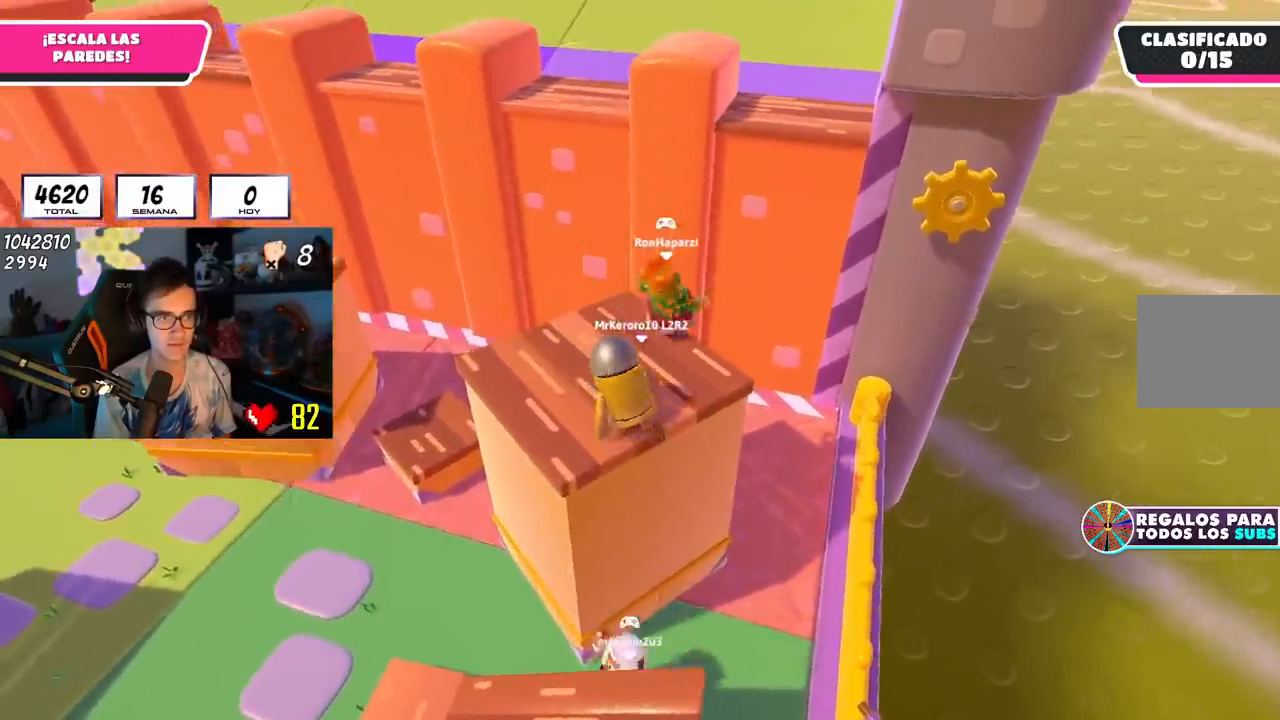
{"buttons": [], "left_stick": "up", "right_stick": "down", "events": [[67, "right_stick", "center"], [167, "left_stick", "up"], [468, "right_stick", "down"]]}
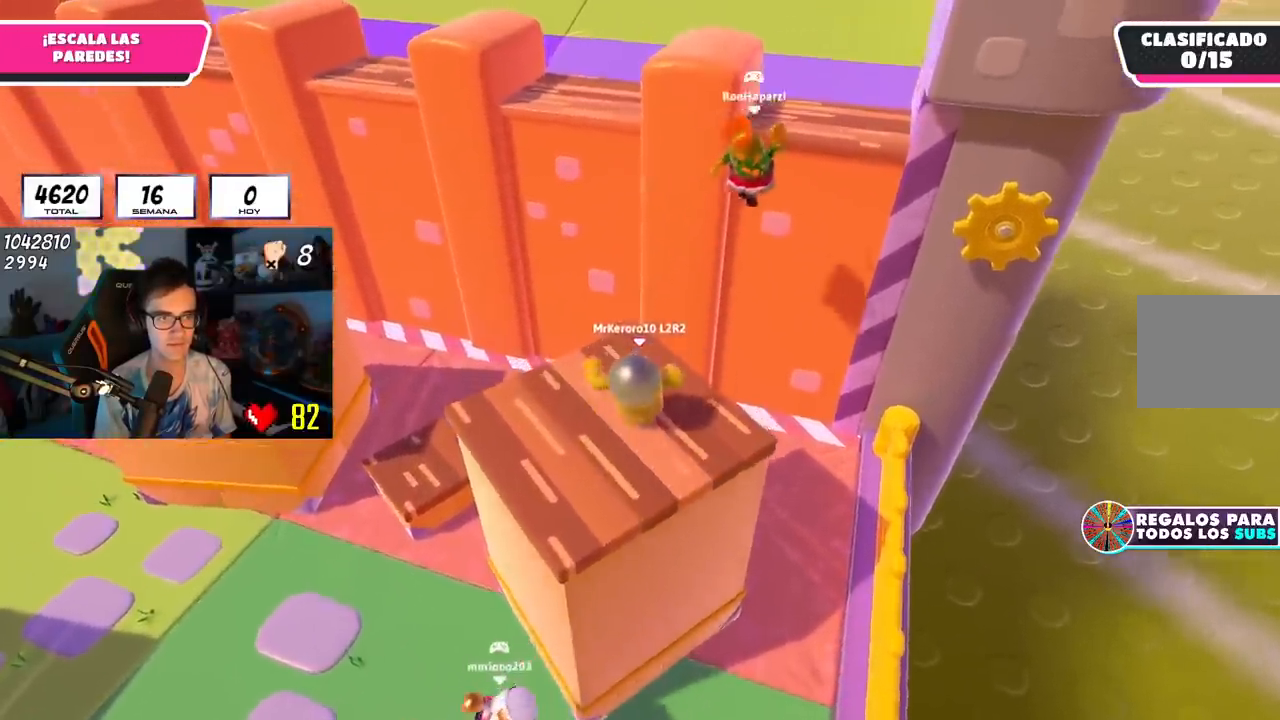
{"buttons": ["CROSS"], "left_stick": "up", "right_stick": "center", "events": [[133, "right_stick", "center"], [467, "CROSS", "down"]]}
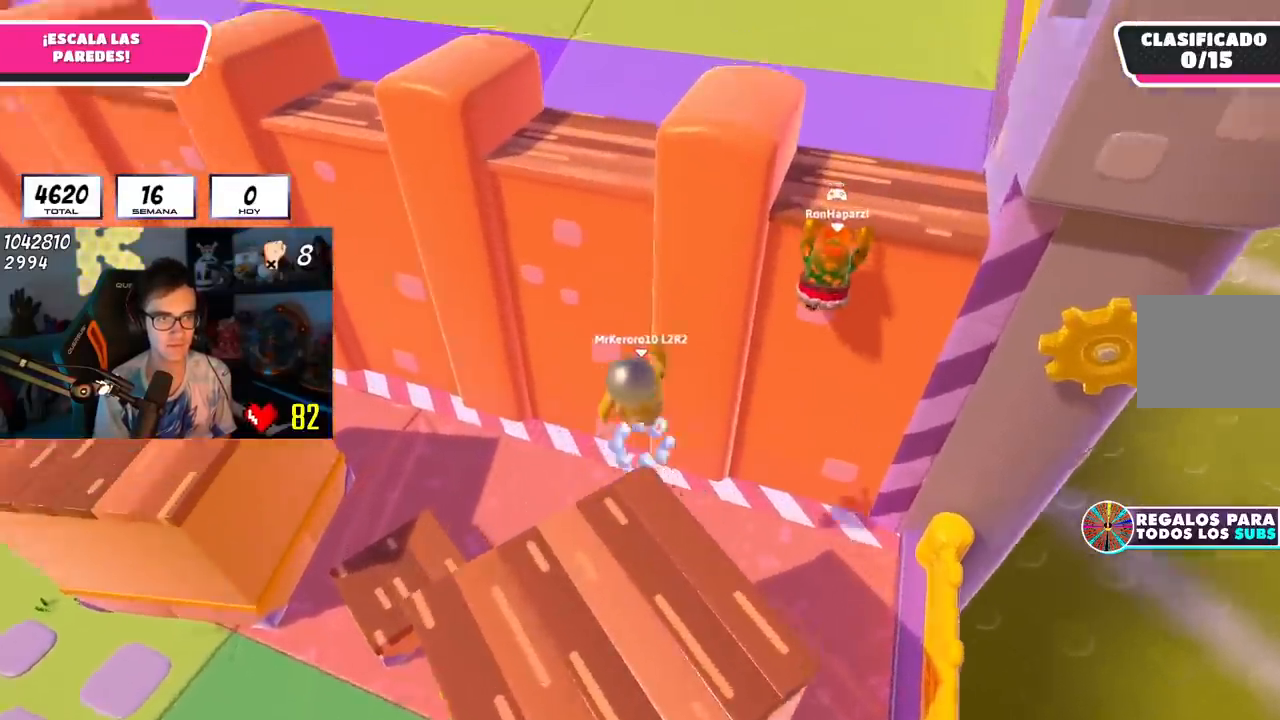
{"buttons": ["R2"], "left_stick": "up", "right_stick": "up", "events": [[201, "CROSS", "up"], [334, "R2", "down"], [334, "right_stick", "up"]]}